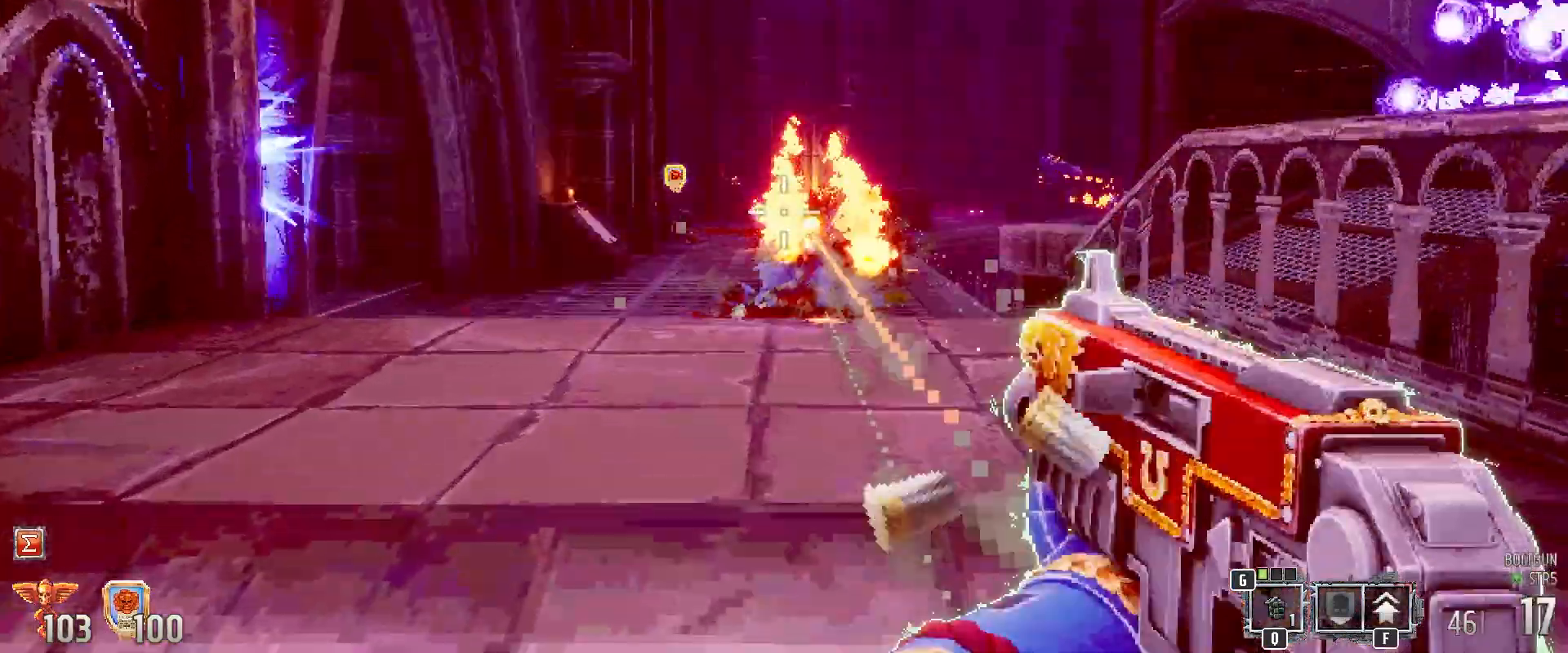
Gameplay with keyboard and mouse; each line is a JSON object with the keys and mouse buttons held at the frame after it. "events" lists presses ("down") and releases ("up") of "1", "2", "3", "4", "5", "a", "alt", "b", "c", "ctrl", "d", "e", "f", "g", "q", "r", "s", "shift", "space", "t", "tab", "tilde", "v", "w", "x", "z", "mouse_left", "mouse_wheel", "mouse_right", "mouse_mb4" and "mouse_mb5" between this image and that frame as [ms after this image, input, new state], when the widget could be followed in between. "mouse_left", "mouse_wheel", "mouse_right", "mouse_mb4", "mouse_mb5" = the "left", "wheel", "right", "mb4", "mb5" buttons of the "mouse" list. No other keys are recorded. "wheel" means that the mouse wheel is clicked or scrolled. Mouse movement is not recorded.
{"keys": ["d"], "mouse": [], "events": [[283, "d", "down"], [283, "s", "up"]]}
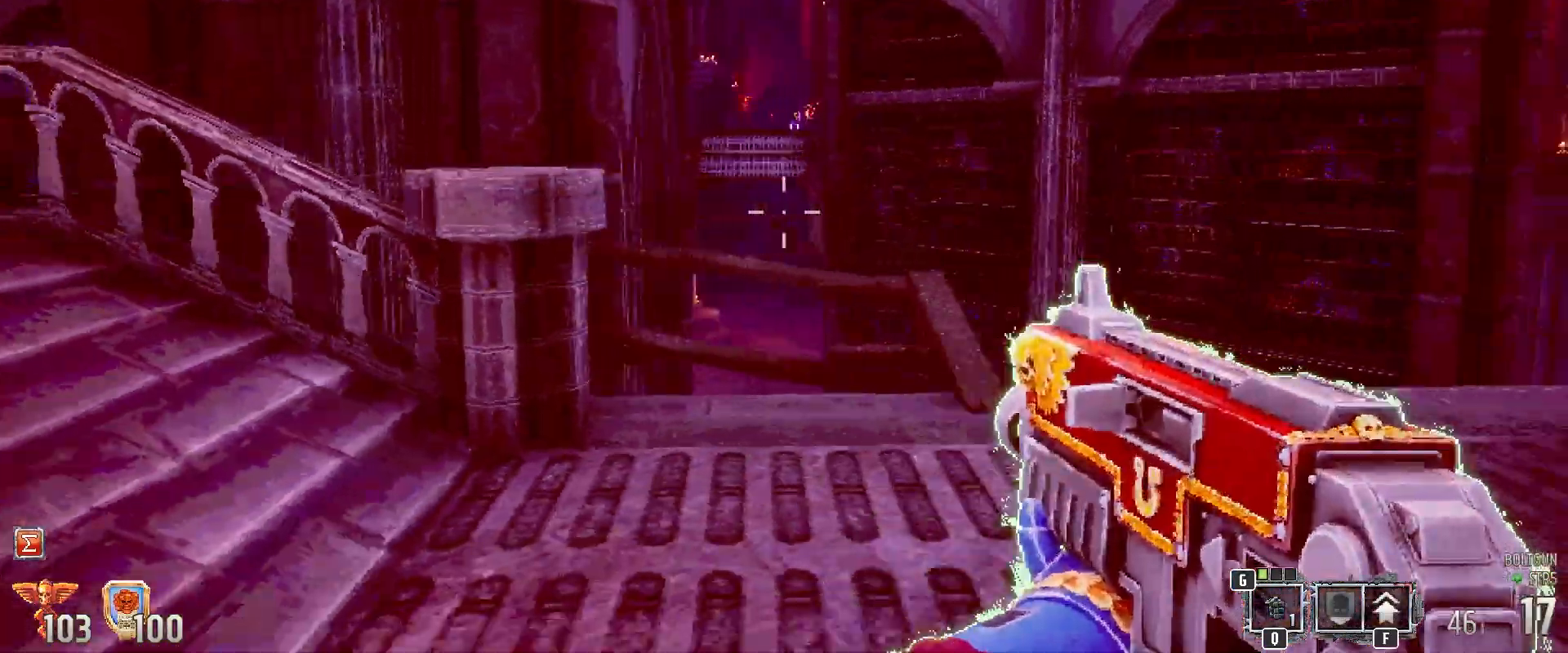
{"keys": [], "mouse": [], "events": [[200, "d", "up"]]}
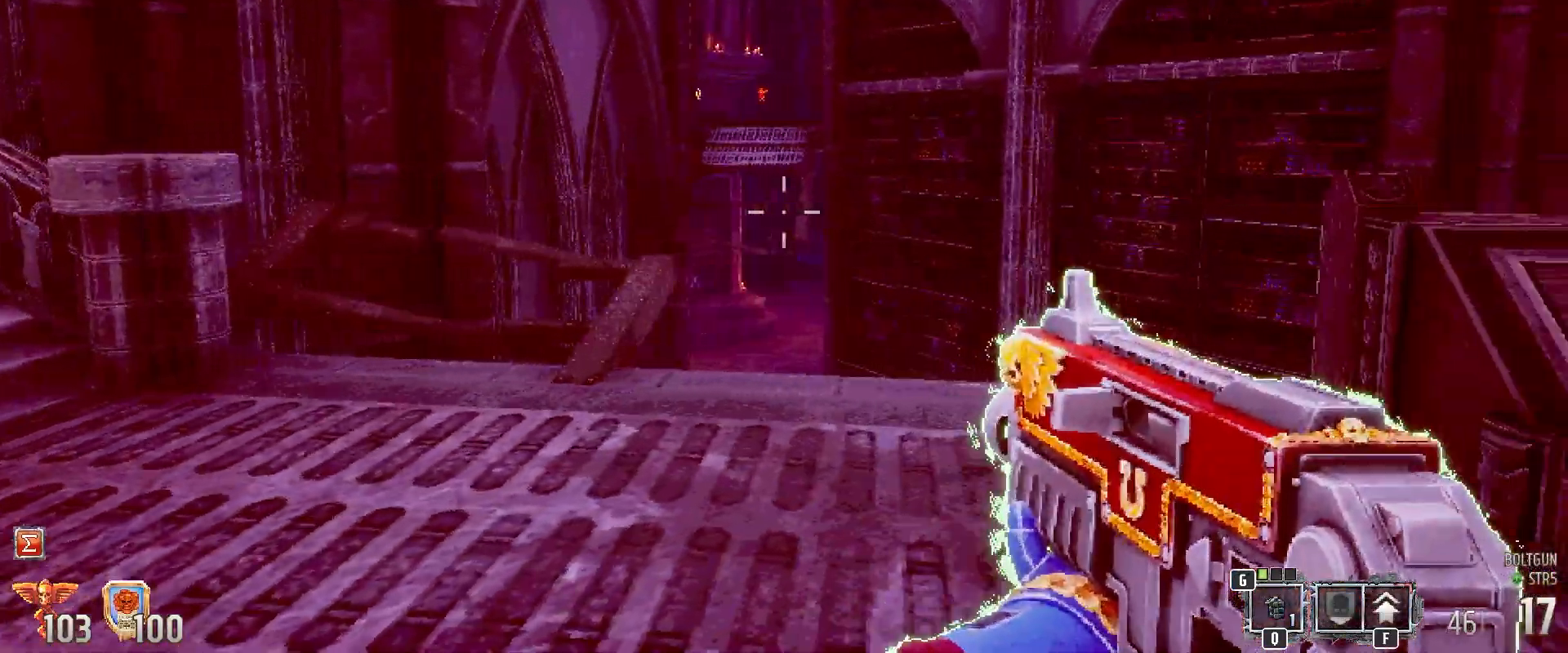
{"keys": ["w"], "mouse": [], "events": [[167, "d", "down"], [183, "w", "down"], [217, "d", "up"], [367, "r", "down"], [450, "r", "up"]]}
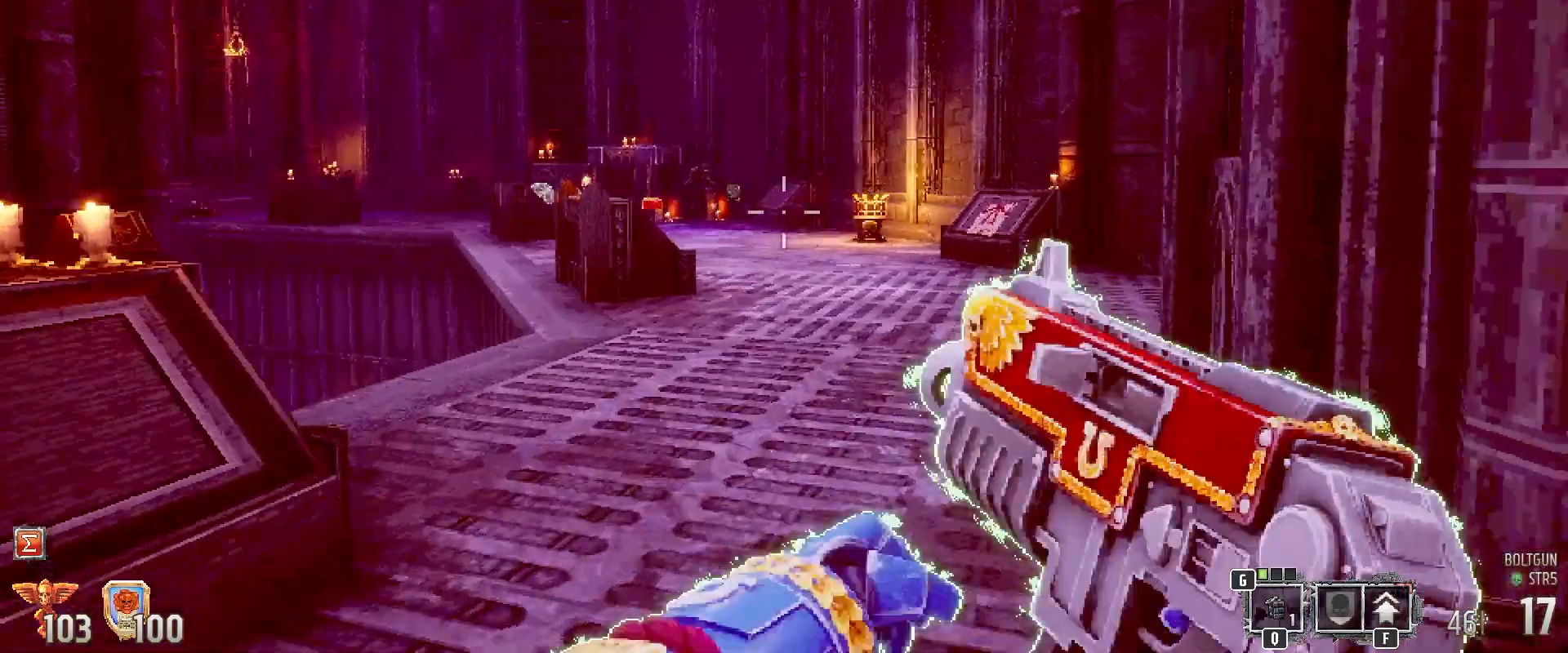
{"keys": ["d", "w"], "mouse": [], "events": [[183, "d", "down"]]}
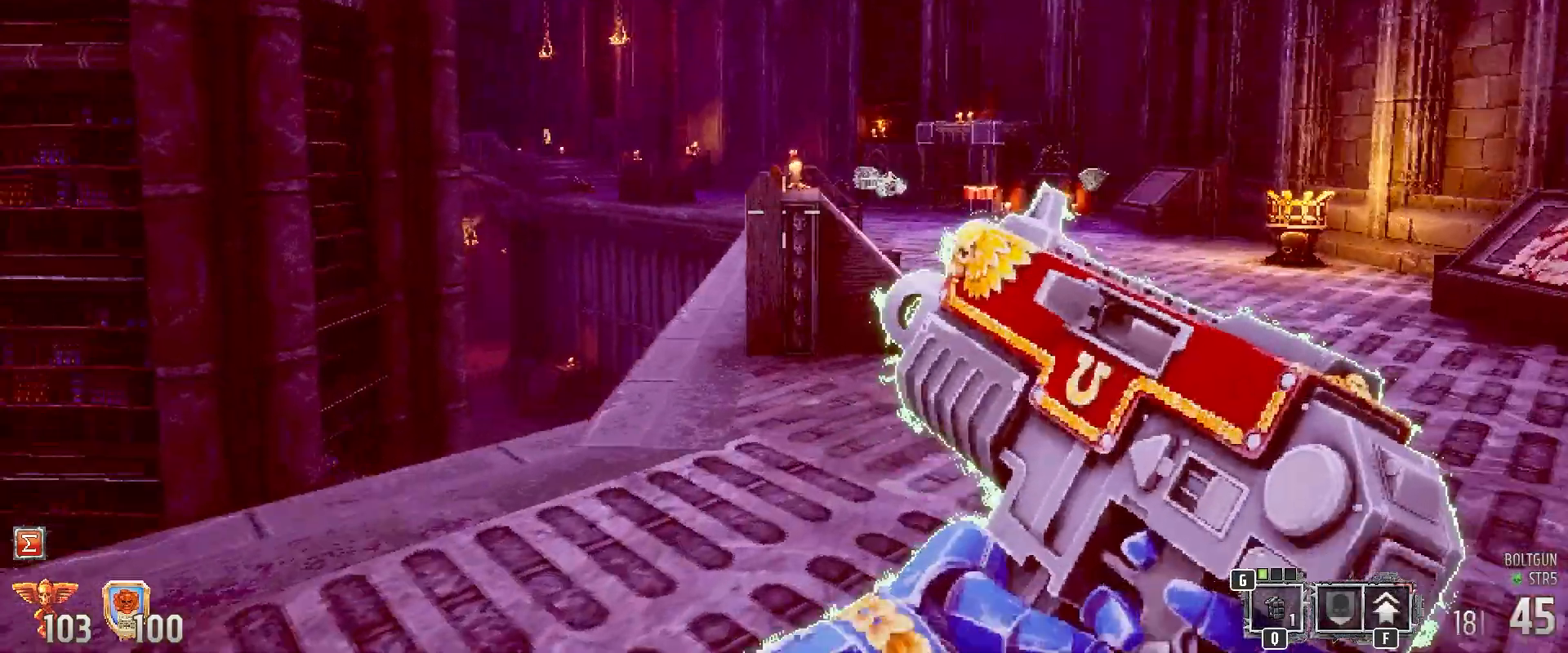
{"keys": [], "mouse": [], "events": [[200, "d", "up"], [200, "w", "up"]]}
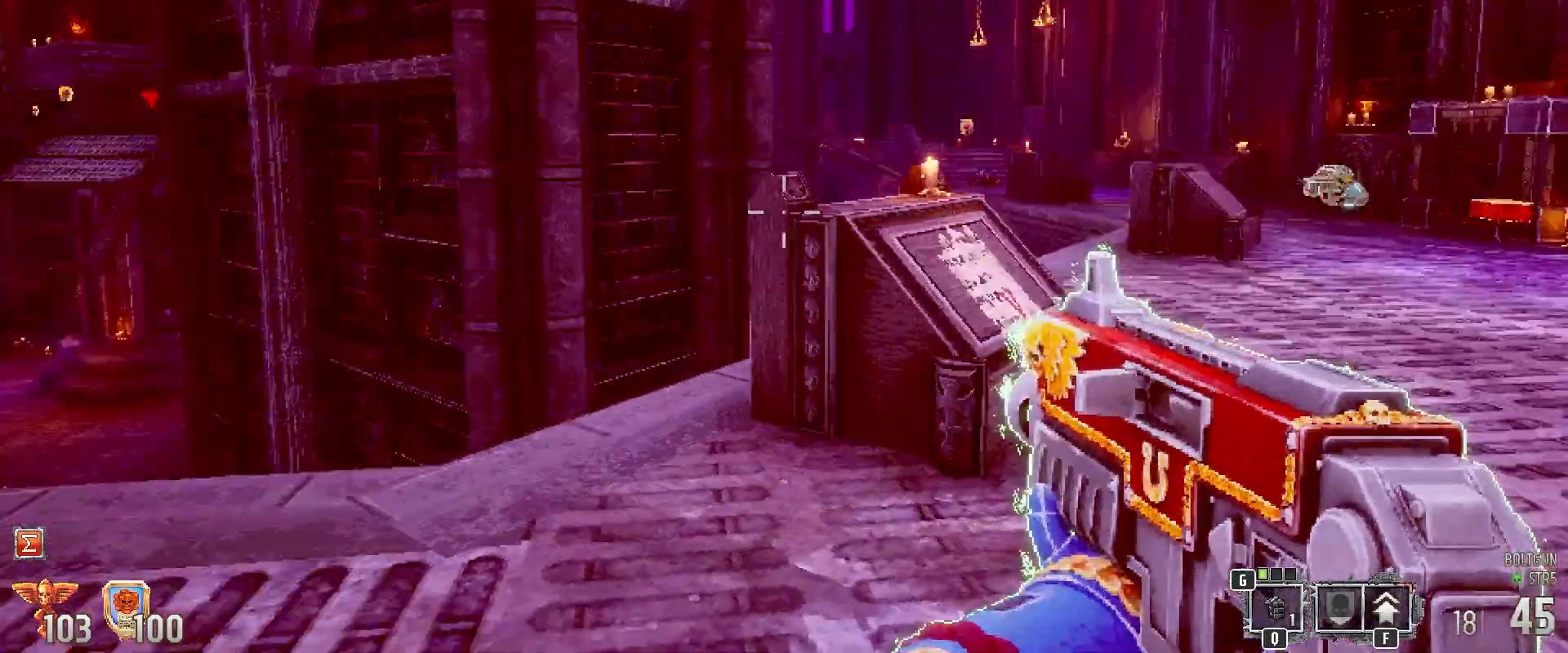
{"keys": [], "mouse": [], "events": [[133, "w", "down"], [450, "w", "up"]]}
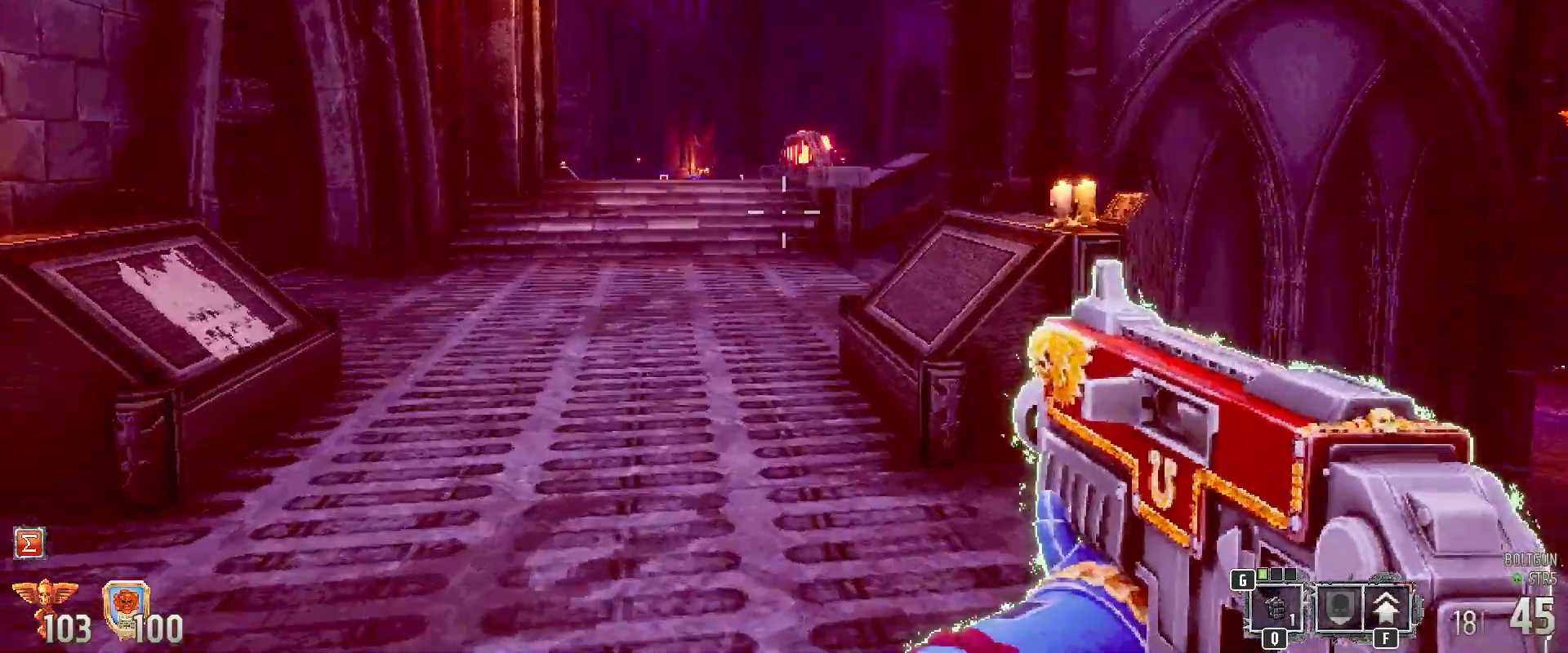
{"keys": ["space"], "mouse": [], "events": [[383, "space", "down"]]}
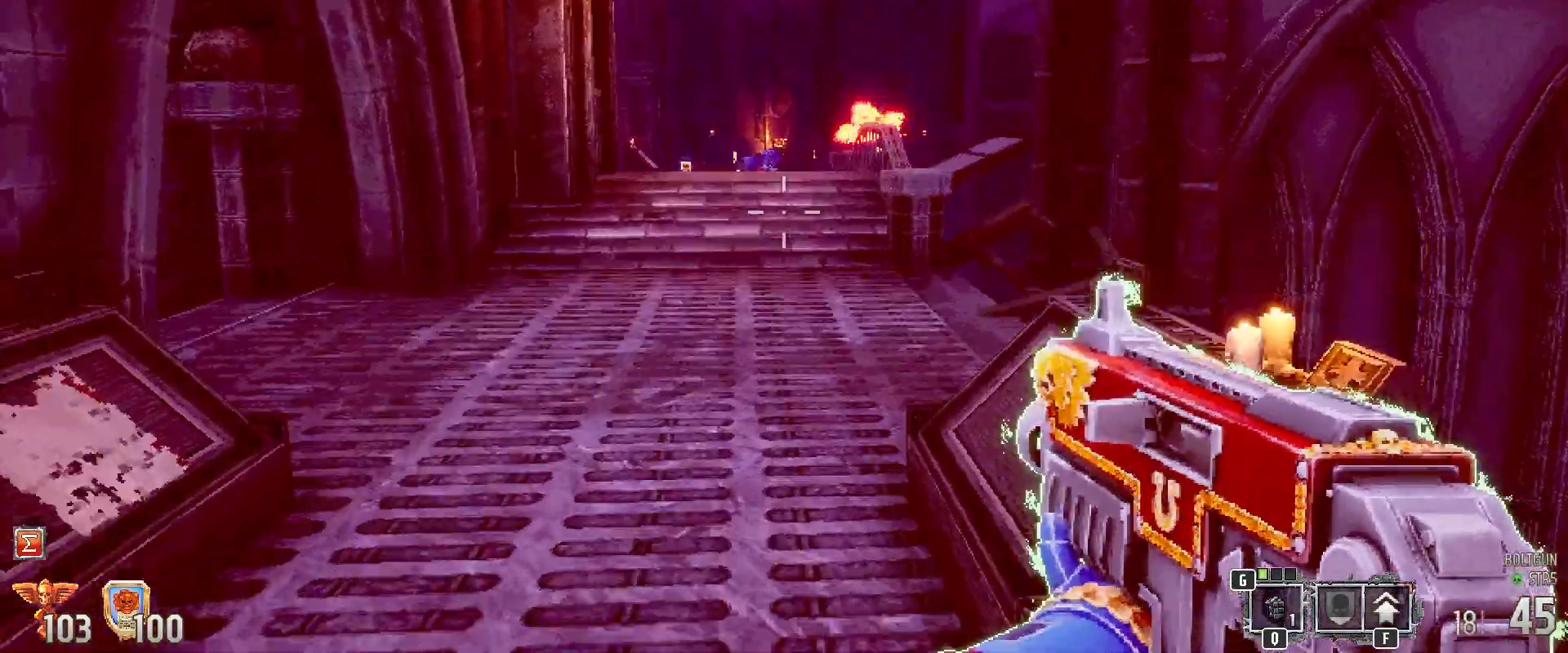
{"keys": [], "mouse": [], "events": [[17, "space", "up"]]}
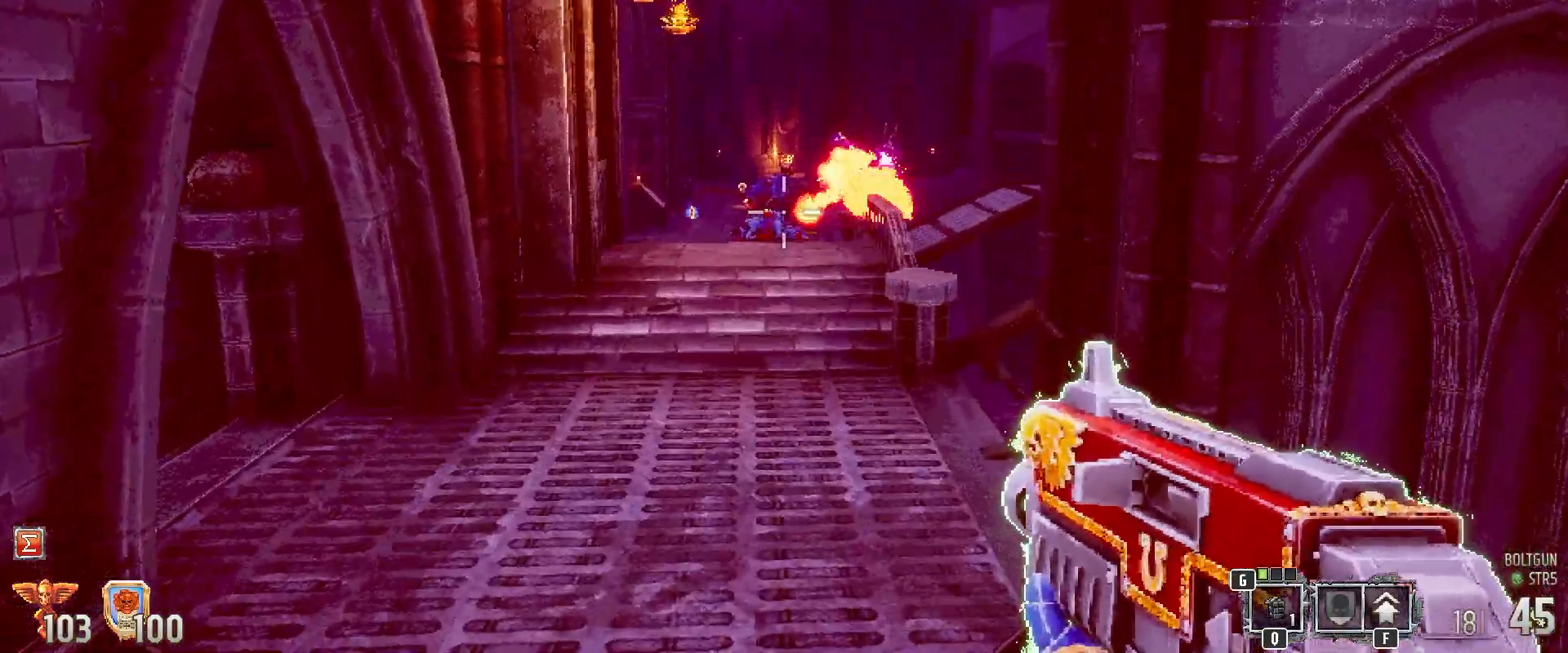
{"keys": [], "mouse": [], "events": []}
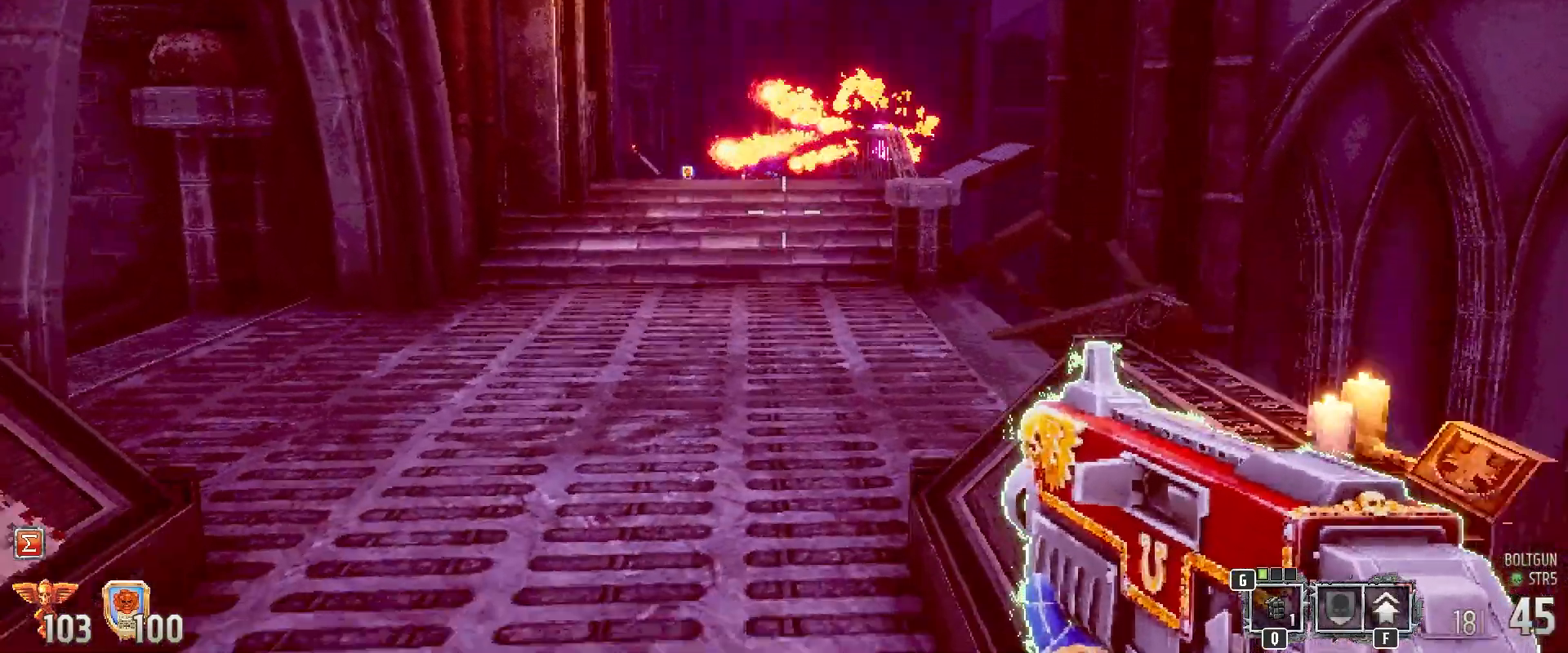
{"keys": [], "mouse": [], "events": []}
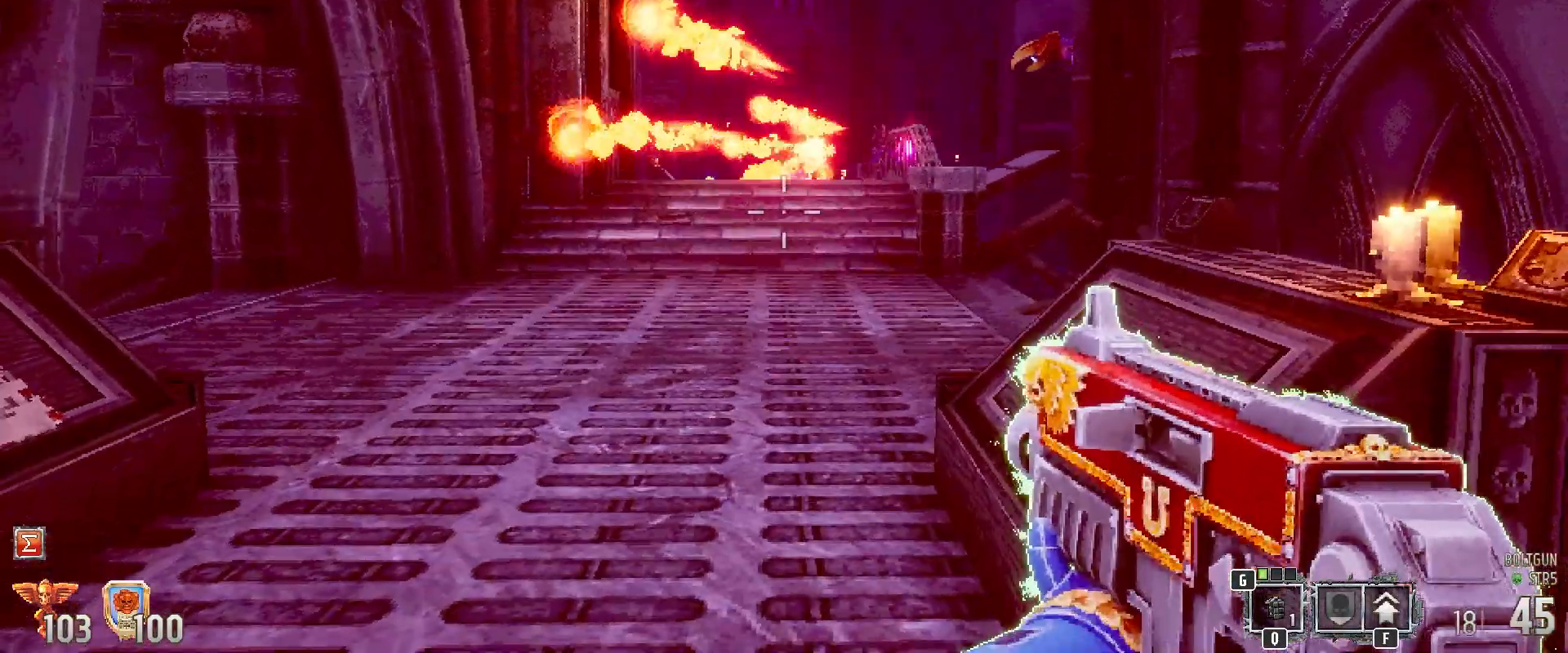
{"keys": [], "mouse": [], "events": [[250, "4", "down"], [350, "4", "up"]]}
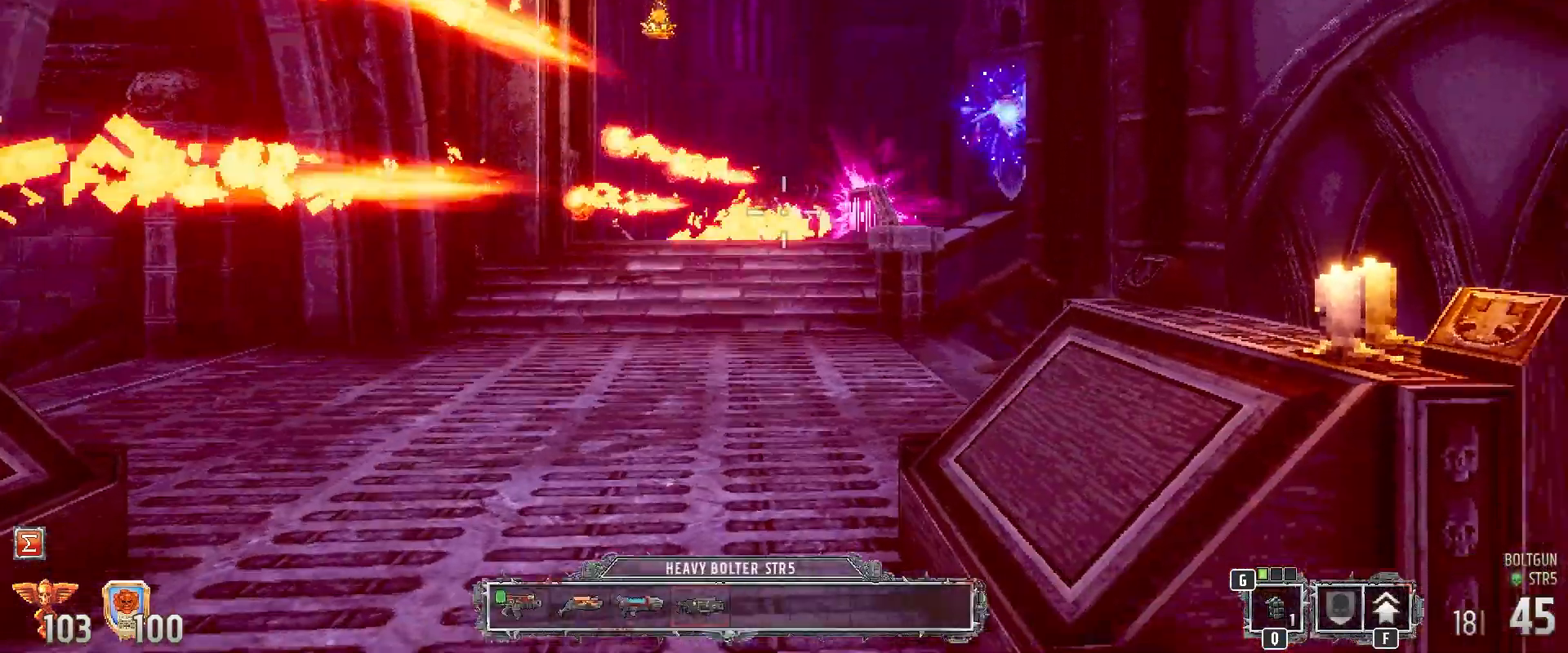
{"keys": ["a"], "mouse": ["left"], "events": [[83, "s", "down"], [183, "mouse_left", "down"], [267, "s", "up"], [417, "a", "down"]]}
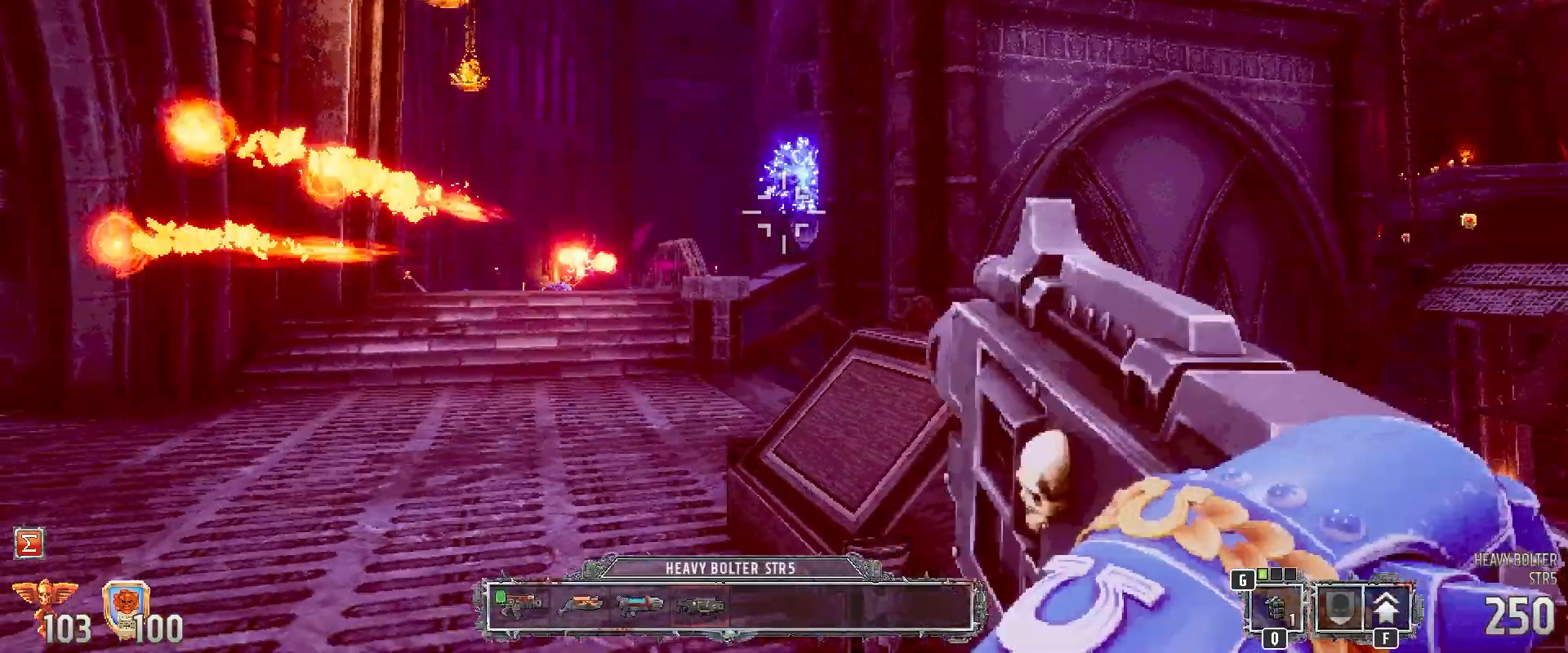
{"keys": ["s"], "mouse": ["left"], "events": [[50, "a", "up"], [333, "s", "down"]]}
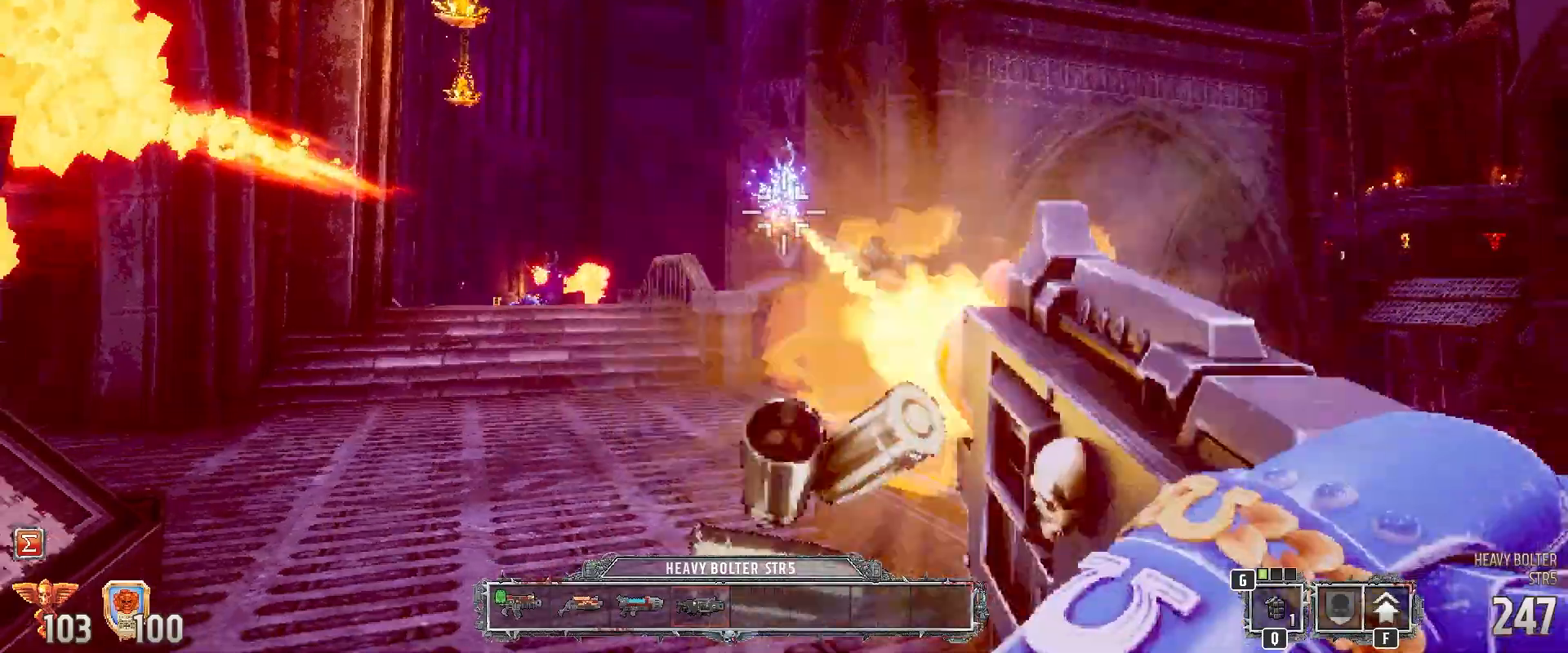
{"keys": [], "mouse": ["left"], "events": [[17, "s", "up"]]}
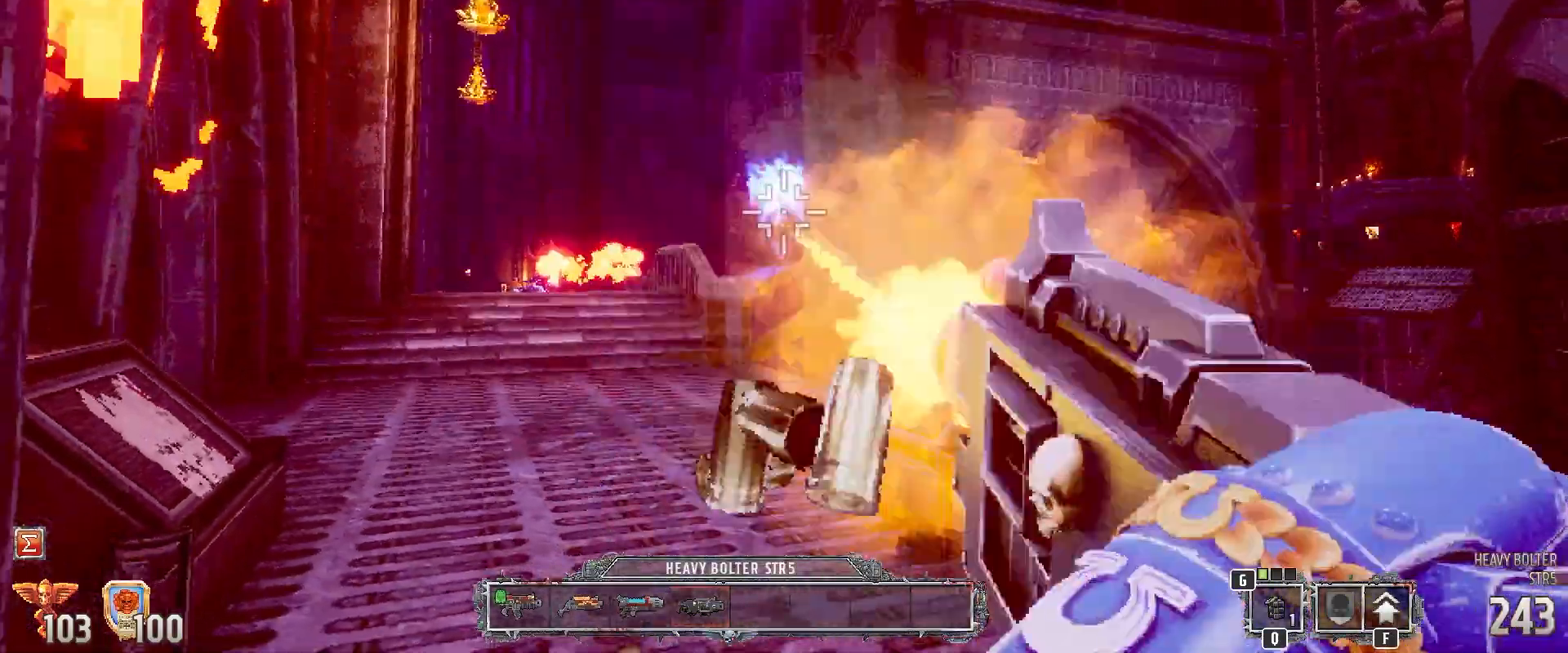
{"keys": [], "mouse": ["left"], "events": []}
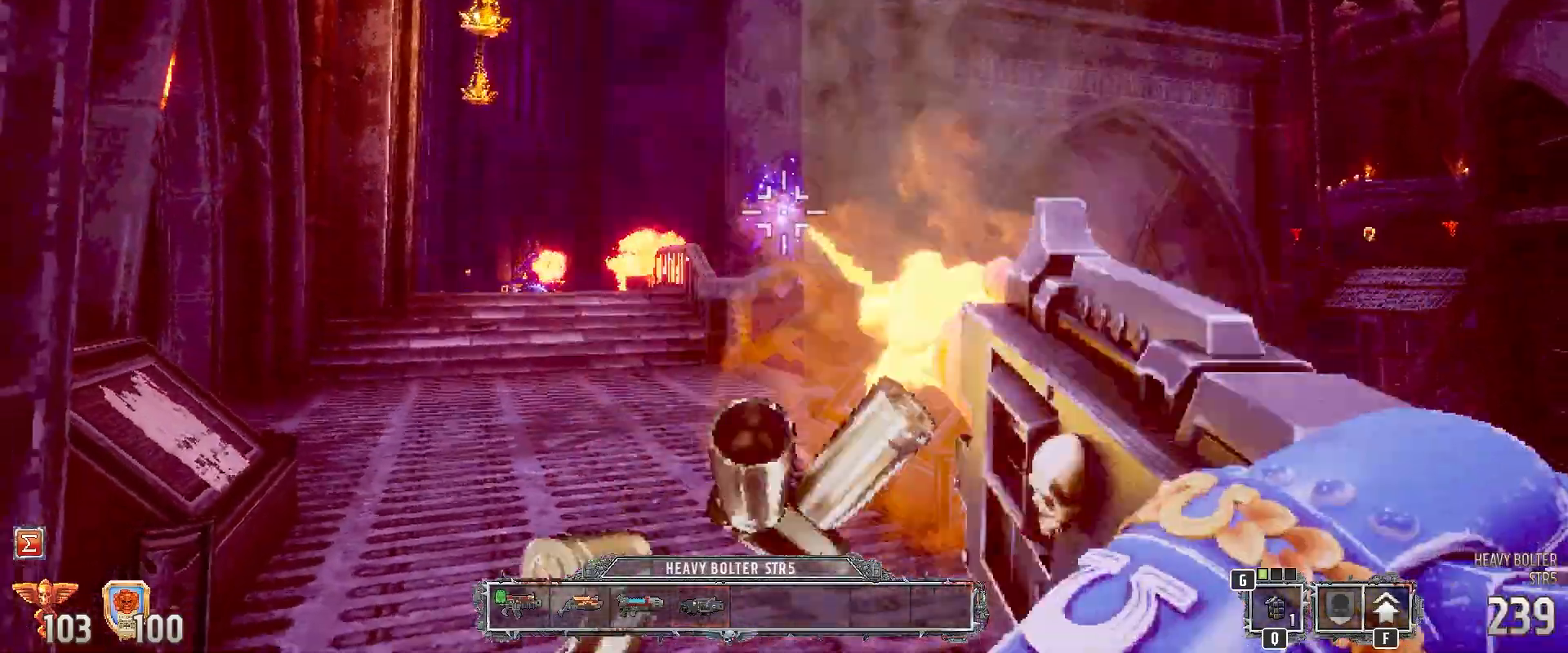
{"keys": [], "mouse": ["left"], "events": []}
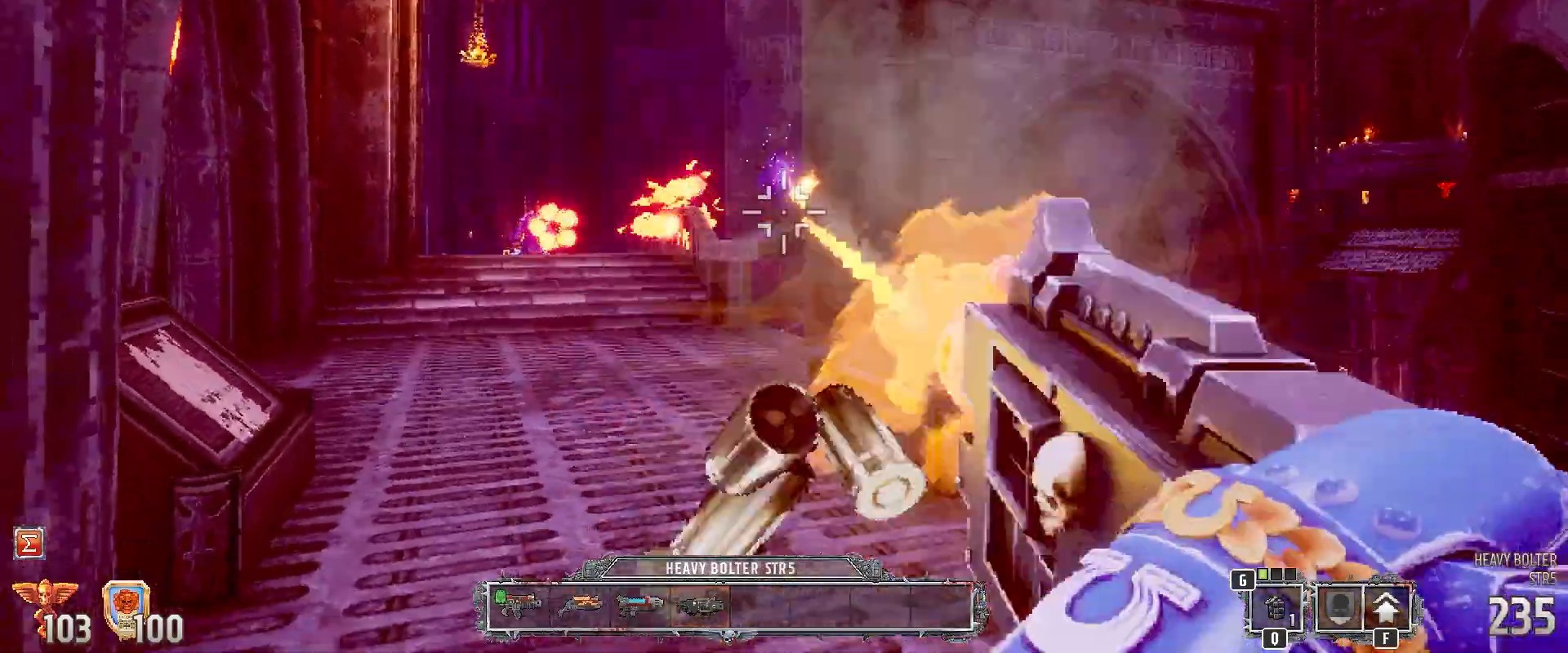
{"keys": ["w"], "mouse": [], "events": [[200, "mouse_left", "up"], [300, "w", "down"], [350, "1", "down"], [483, "1", "up"]]}
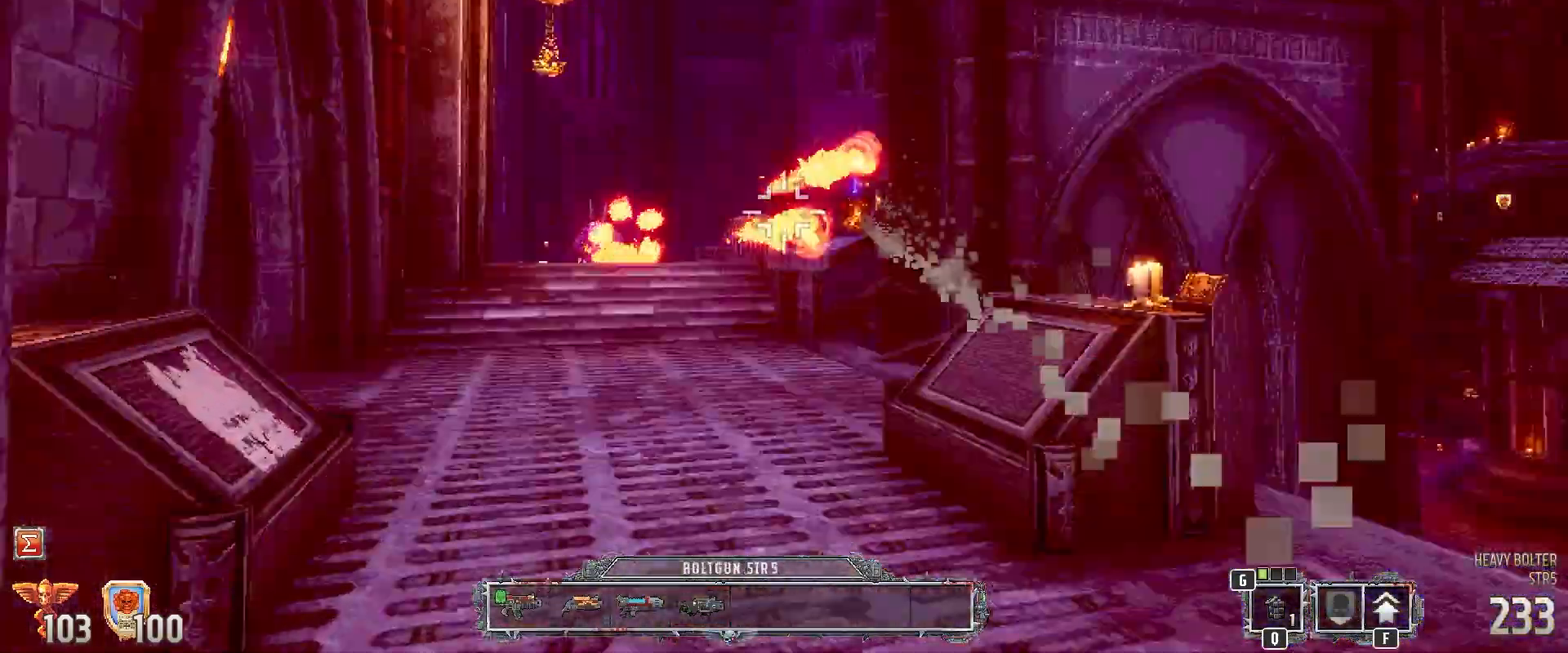
{"keys": ["space", "w"], "mouse": [], "events": [[267, "a", "down"], [367, "a", "up"], [467, "space", "down"]]}
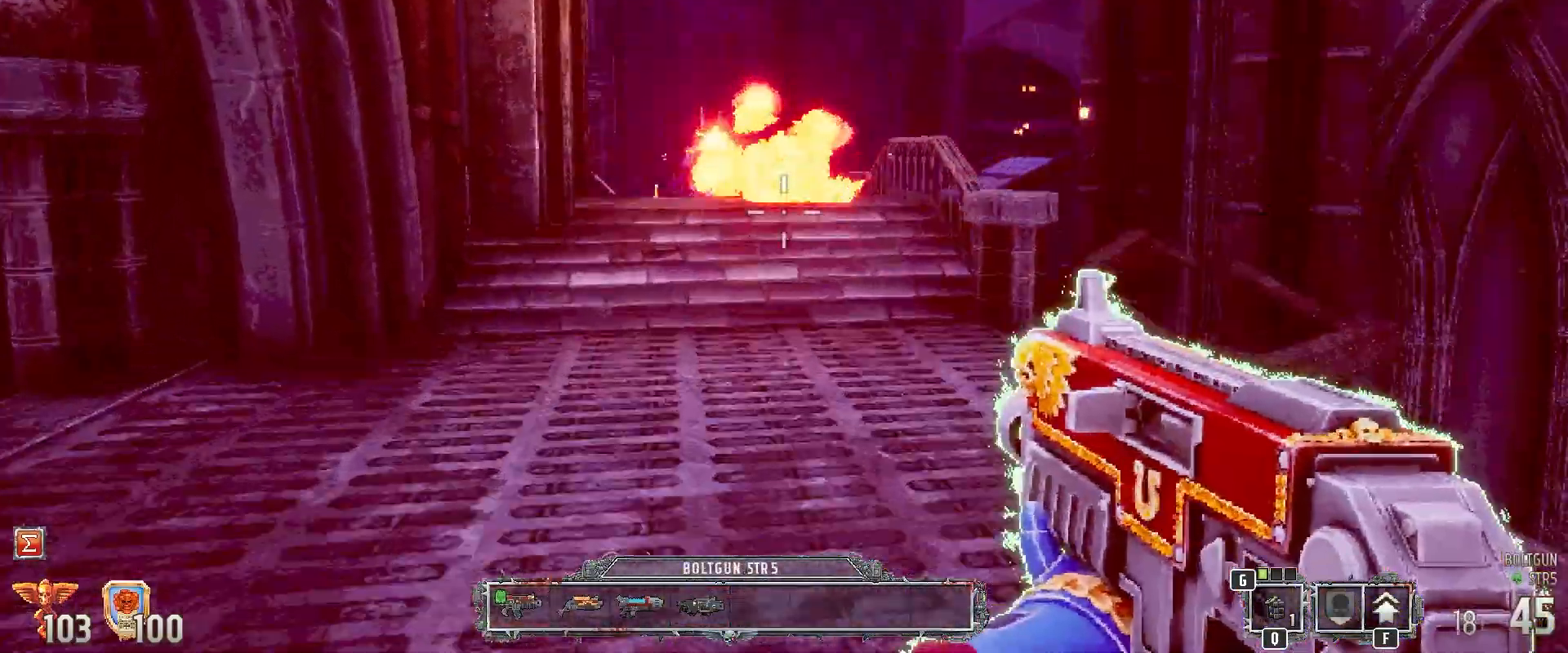
{"keys": [], "mouse": [], "events": [[50, "a", "down"], [100, "space", "up"], [150, "w", "up"], [333, "a", "up"]]}
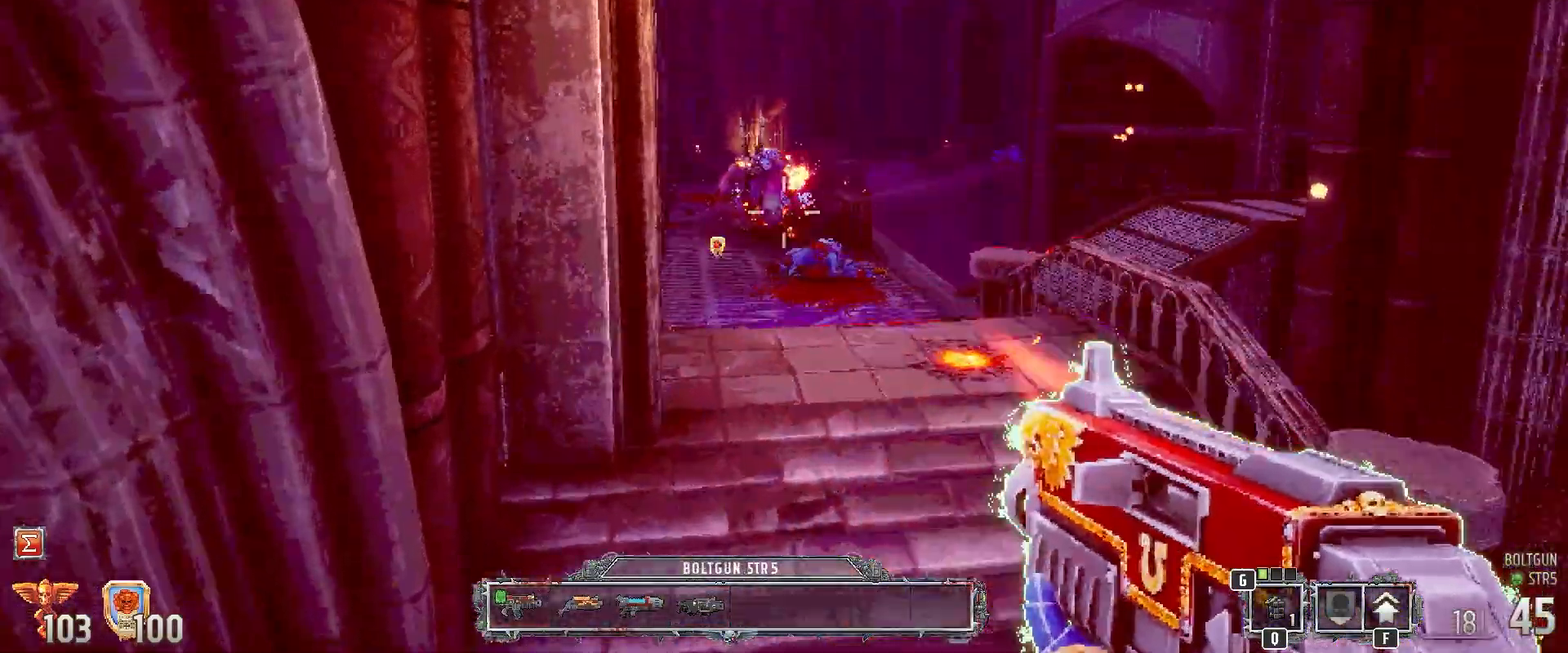
{"keys": ["d"], "mouse": ["left"], "events": [[17, "mouse_left", "down"], [400, "d", "down"]]}
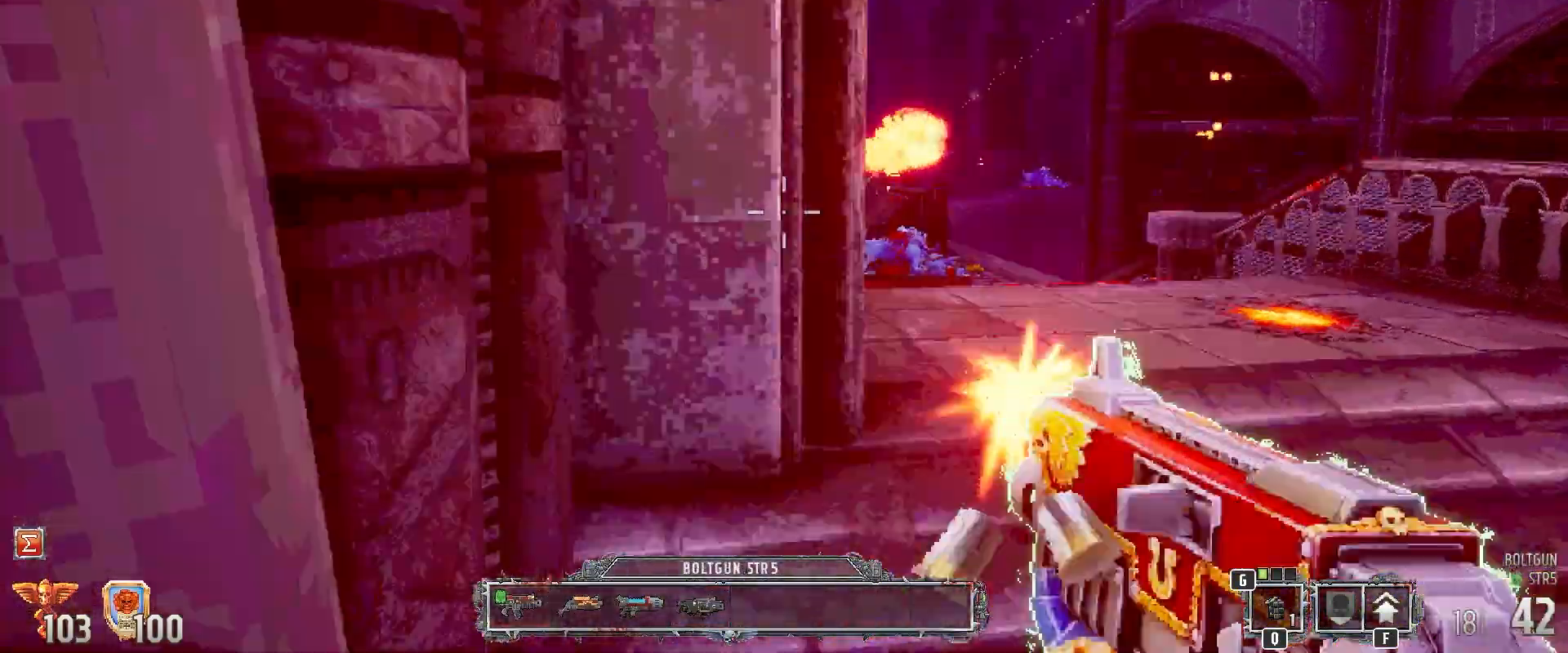
{"keys": ["d"], "mouse": ["left"], "events": [[33, "mouse_left", "up"], [133, "d", "up"], [217, "mouse_left", "down"], [267, "d", "down"]]}
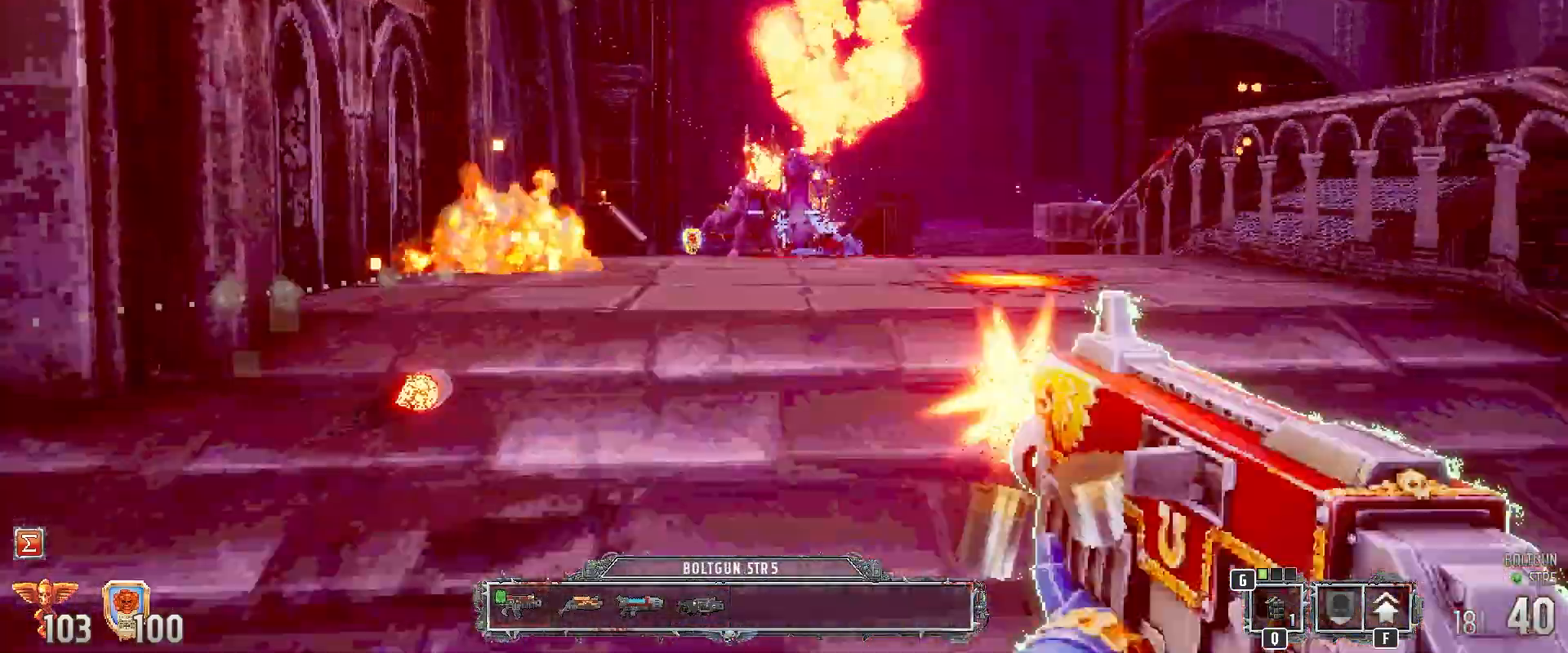
{"keys": [], "mouse": ["left"], "events": [[100, "d", "up"], [233, "a", "down"], [467, "a", "up"]]}
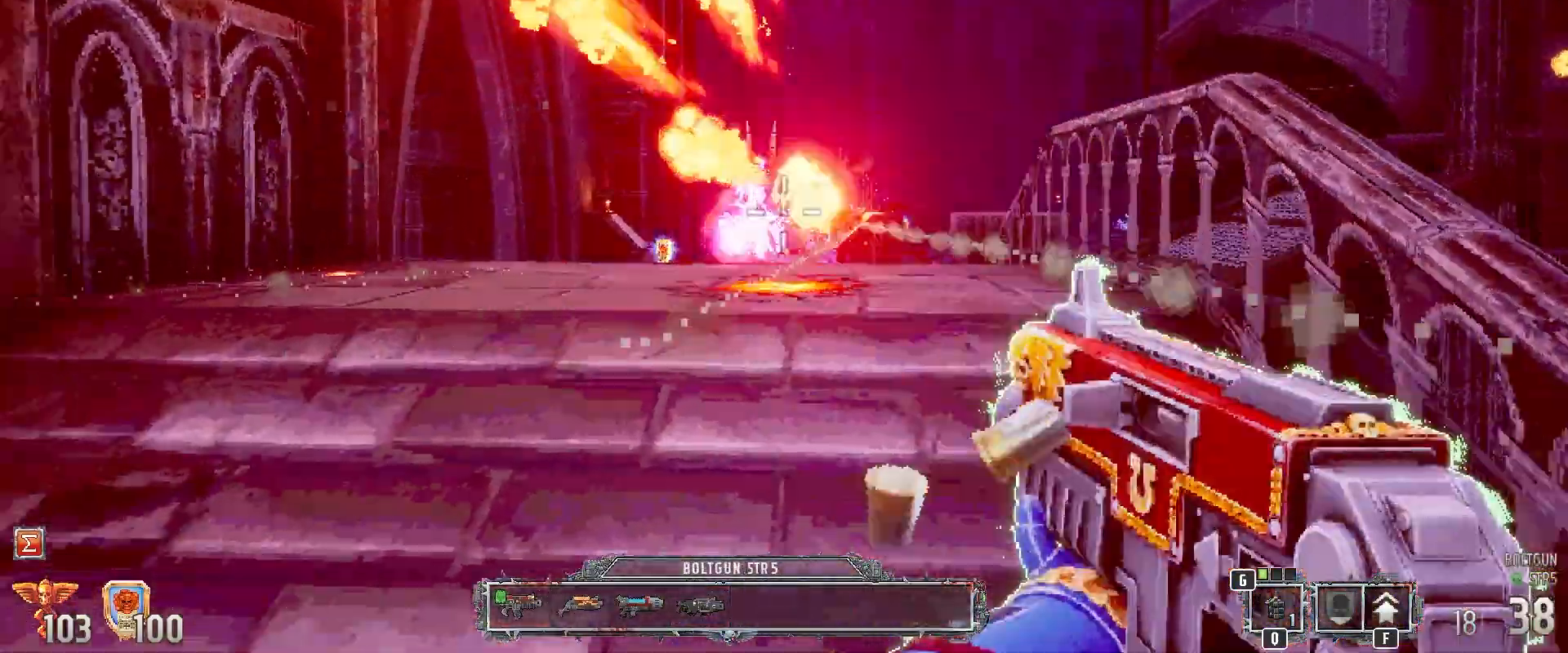
{"keys": [], "mouse": ["left"], "events": [[67, "d", "down"], [167, "d", "up"]]}
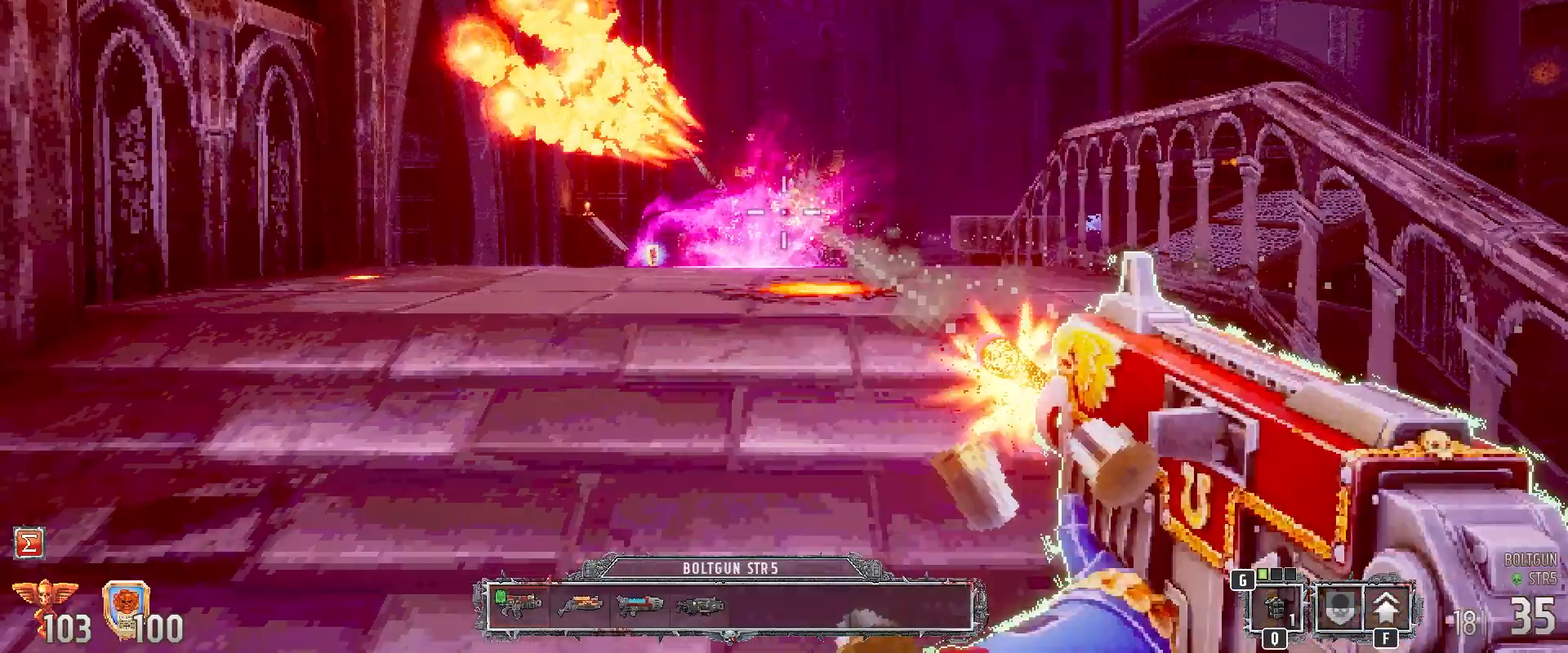
{"keys": ["a"], "mouse": ["left"], "events": [[33, "a", "down"], [167, "a", "up"], [450, "a", "down"]]}
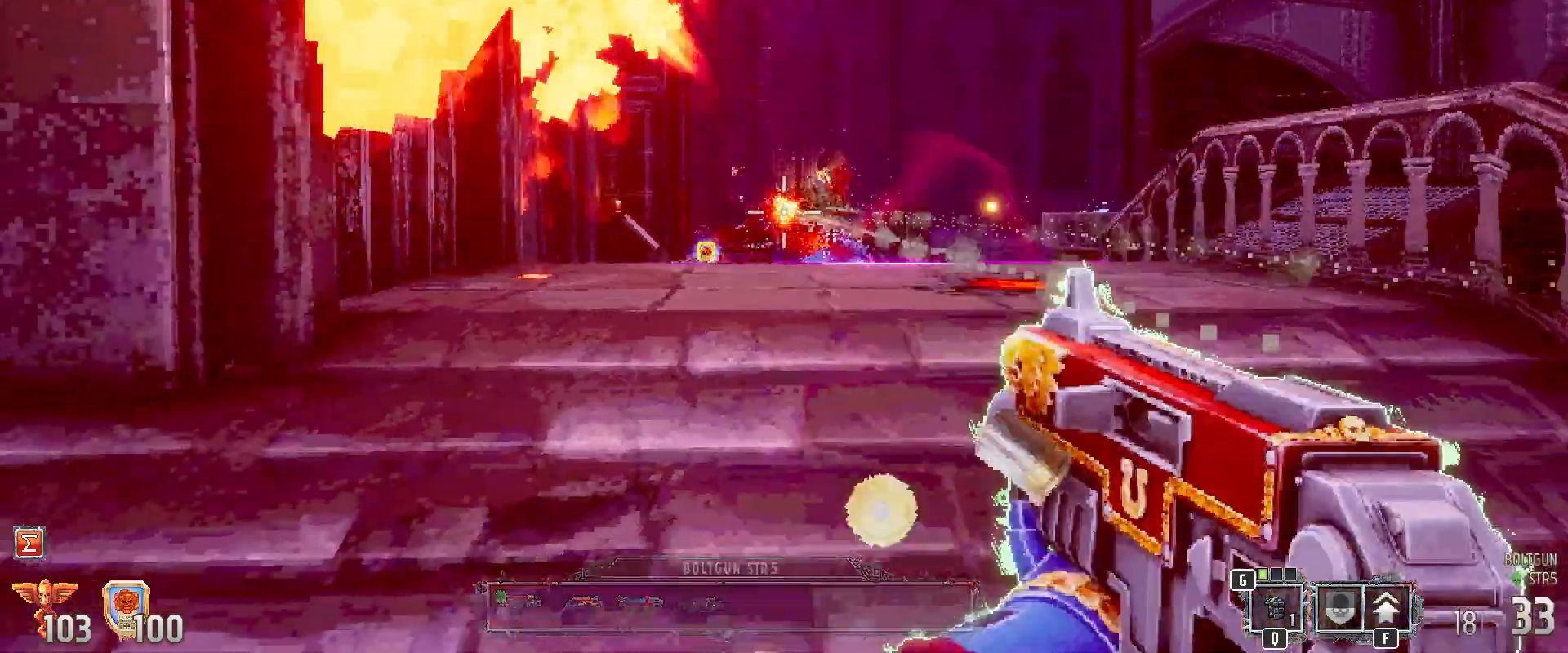
{"keys": ["s"], "mouse": ["left"], "events": [[133, "a", "up"], [233, "s", "down"]]}
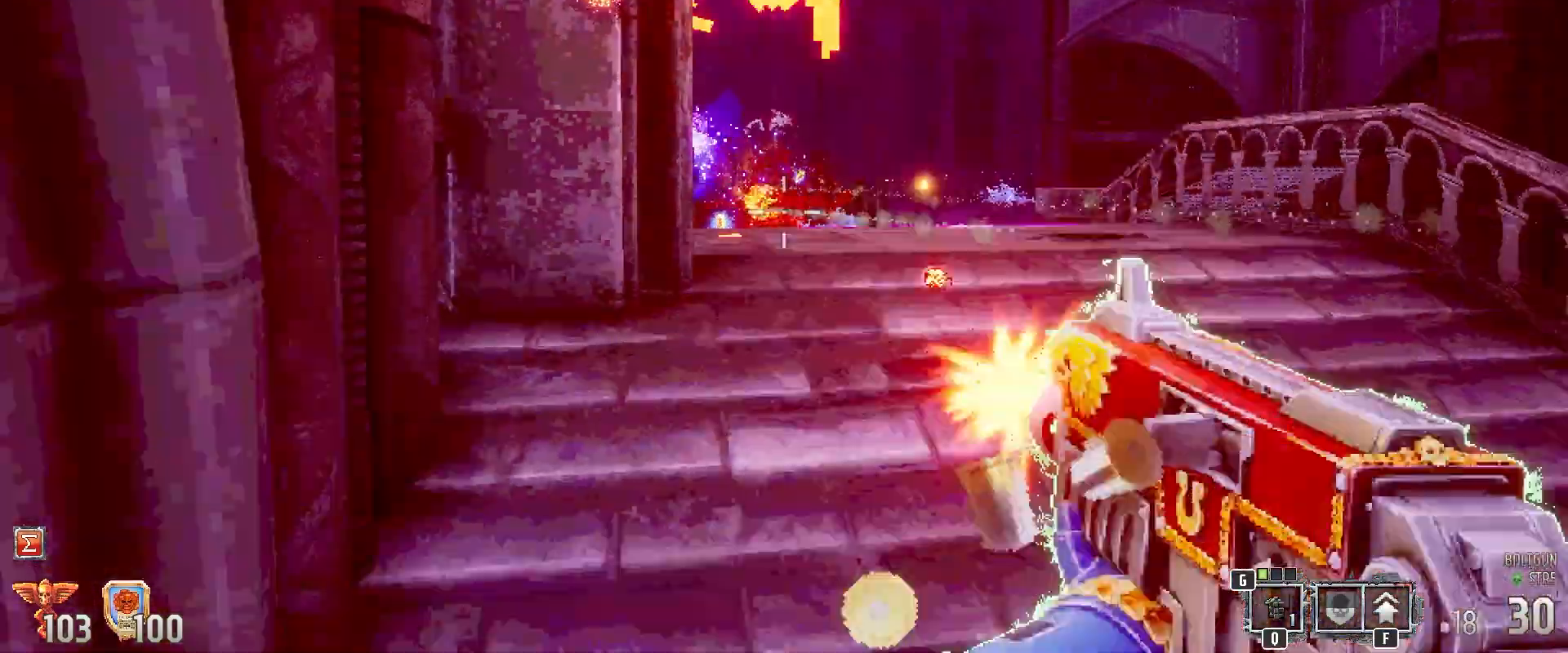
{"keys": ["r"], "mouse": [], "events": [[67, "mouse_left", "up"], [117, "a", "down"], [300, "s", "up"], [350, "a", "up"], [433, "r", "down"]]}
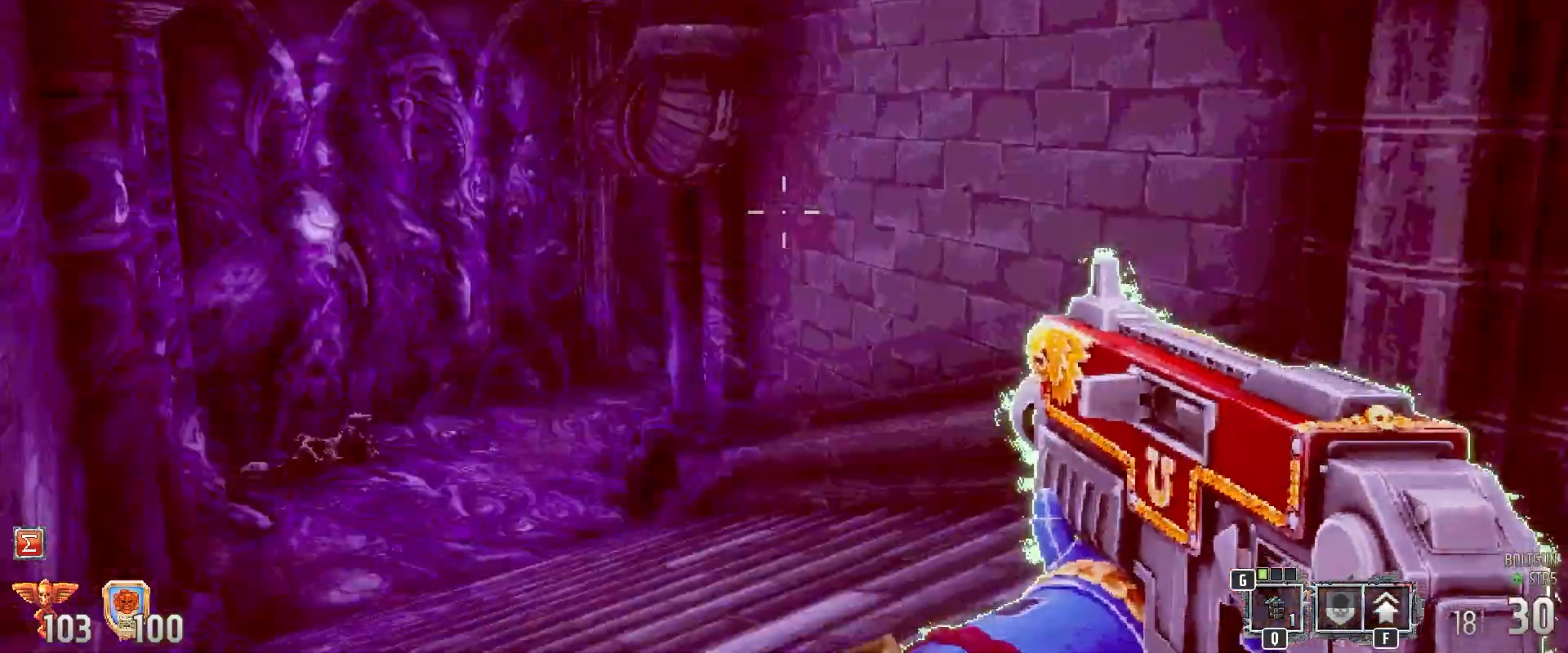
{"keys": [], "mouse": [], "events": [[33, "r", "up"]]}